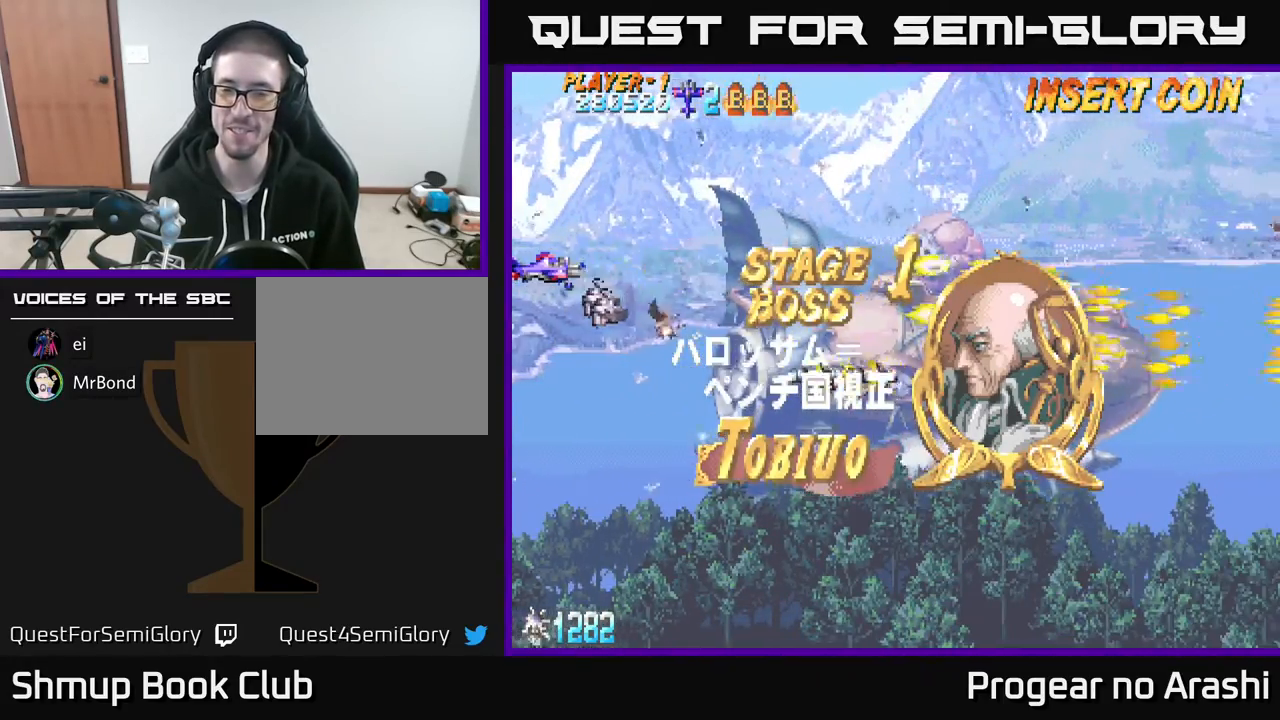
Gameplay with a controller (Xbox layout); each line is a JSON object with the inputs held at the frame after it (dt_ms = milliseconds from this image to that frame). "events" lists button and stick changes between this image and that frame as [ms after this image, input, new state], when the widget could be followed in between. Not read: right_stick.
{"dt_ms": 500, "buttons": ["X"], "left_stick": "center", "events": [[200, "DPAD_RIGHT", "down"], [383, "DPAD_RIGHT", "up"], [383, "X", "down"]]}
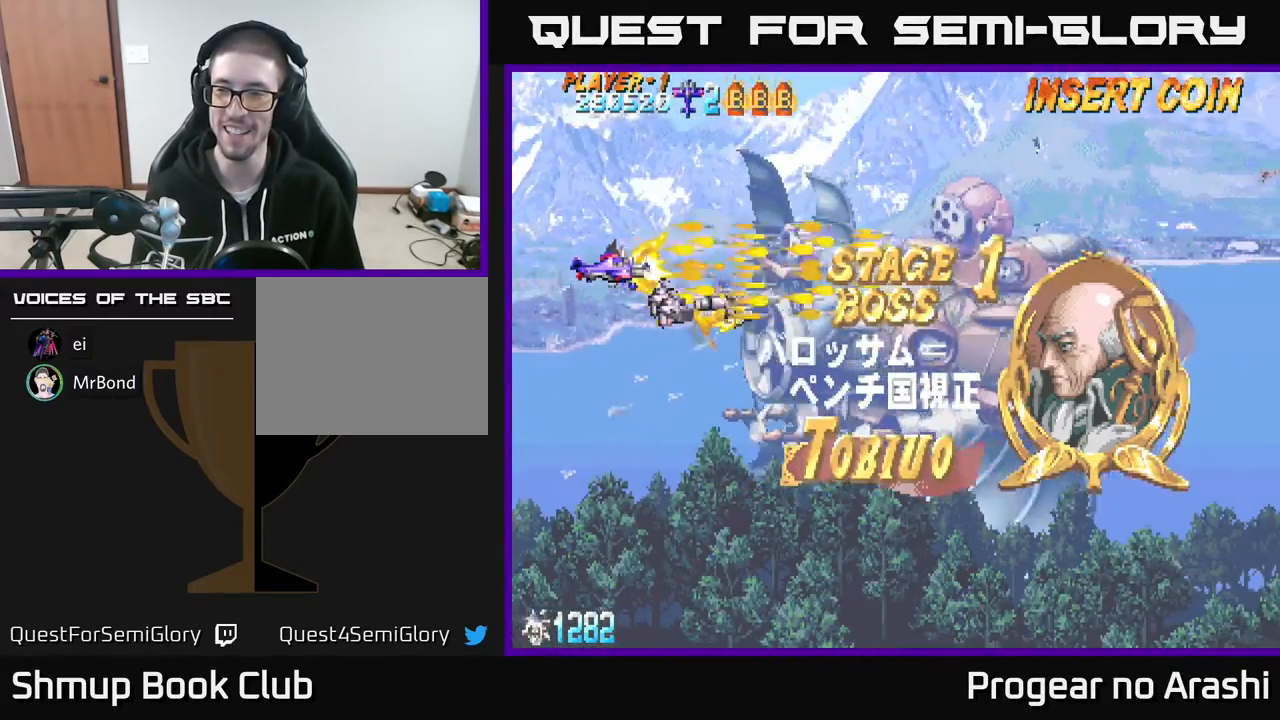
{"dt_ms": 500, "buttons": ["X"], "left_stick": "center", "events": []}
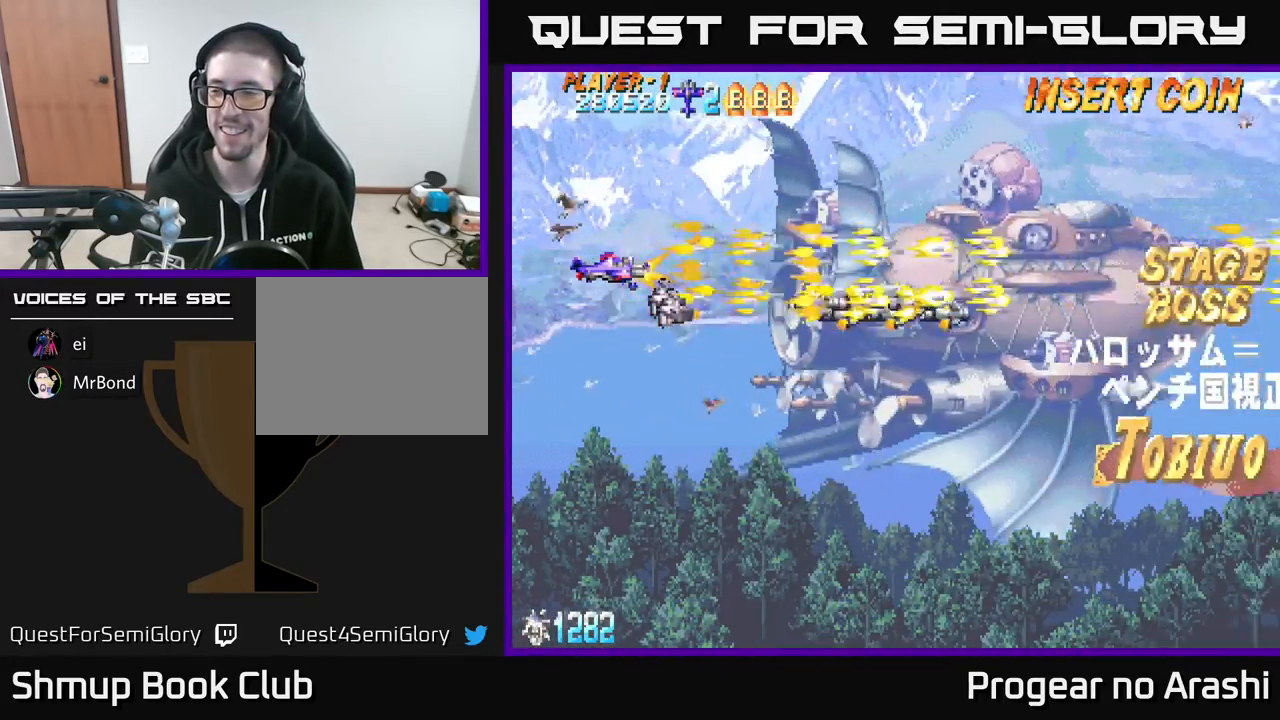
{"dt_ms": 1000, "buttons": ["X", "DPAD_UP"], "left_stick": "center", "events": [[100, "DPAD_RIGHT", "down"], [267, "DPAD_RIGHT", "up"], [717, "DPAD_UP", "down"]]}
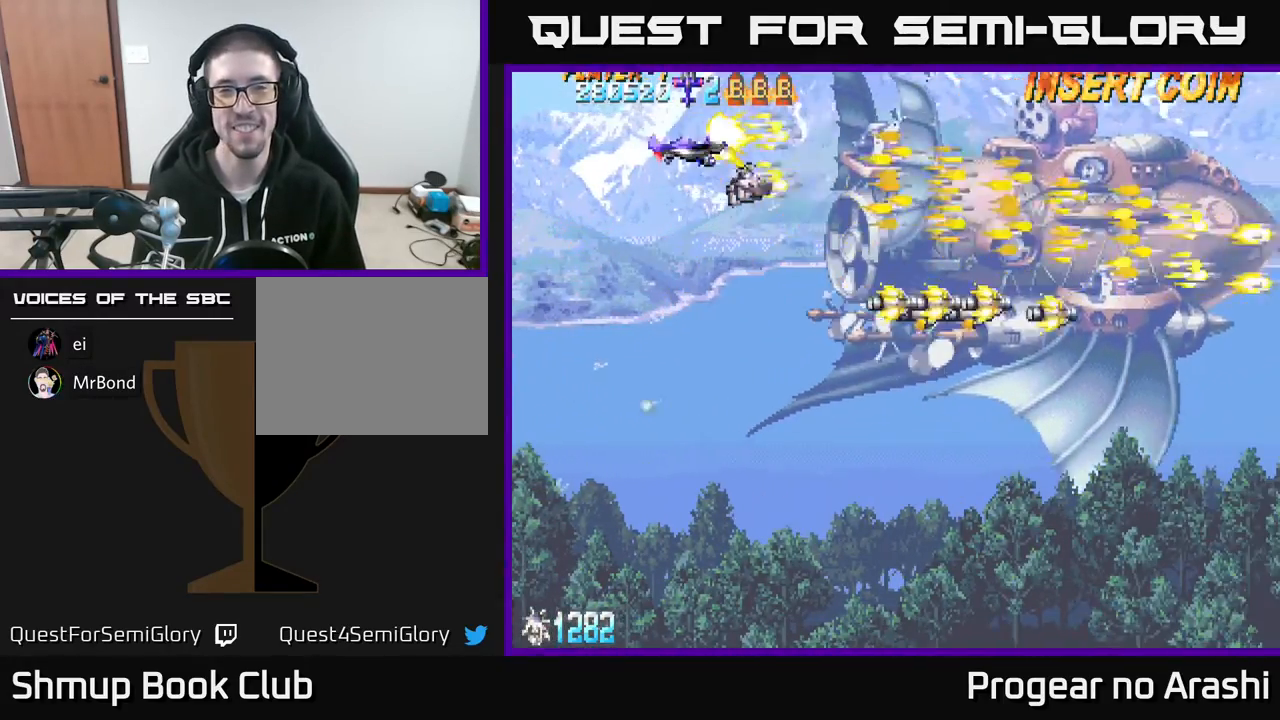
{"dt_ms": 500, "buttons": ["X"], "left_stick": "center", "events": [[217, "DPAD_LEFT", "down"], [217, "DPAD_UP", "up"], [317, "DPAD_DOWN", "down"], [367, "DPAD_LEFT", "up"], [433, "DPAD_DOWN", "up"]]}
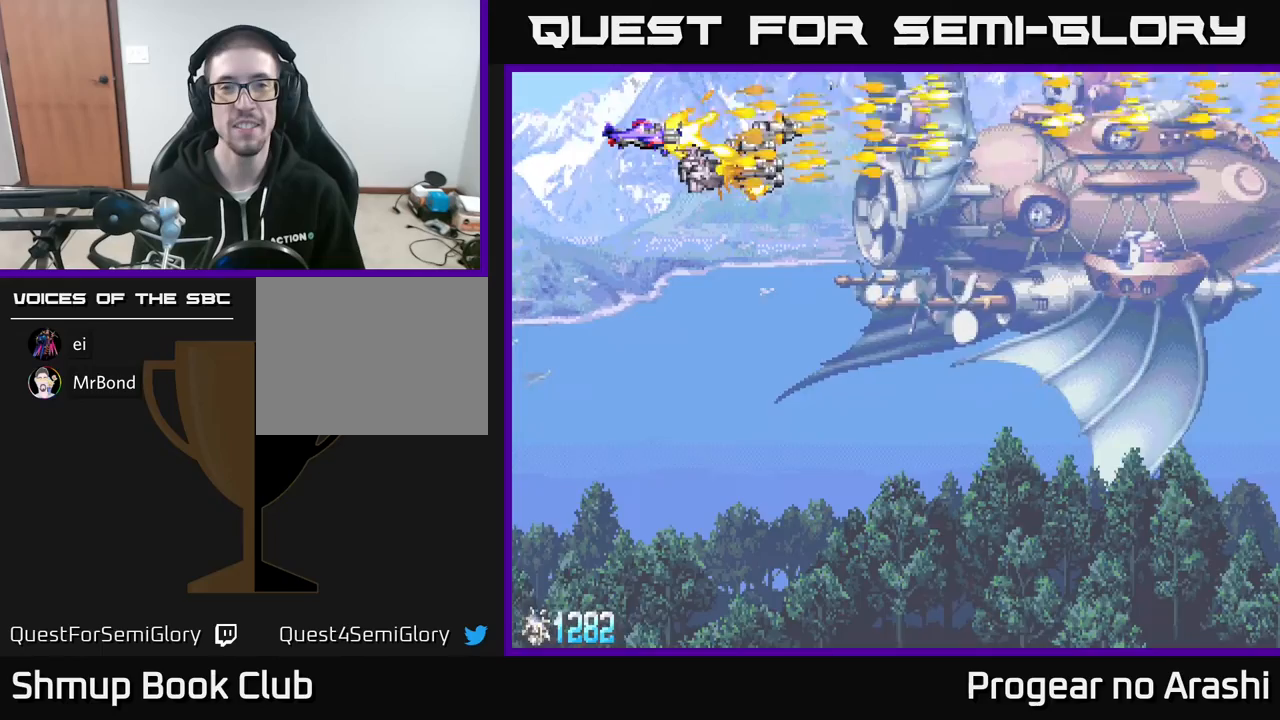
{"dt_ms": 500, "buttons": ["X"], "left_stick": "center", "events": []}
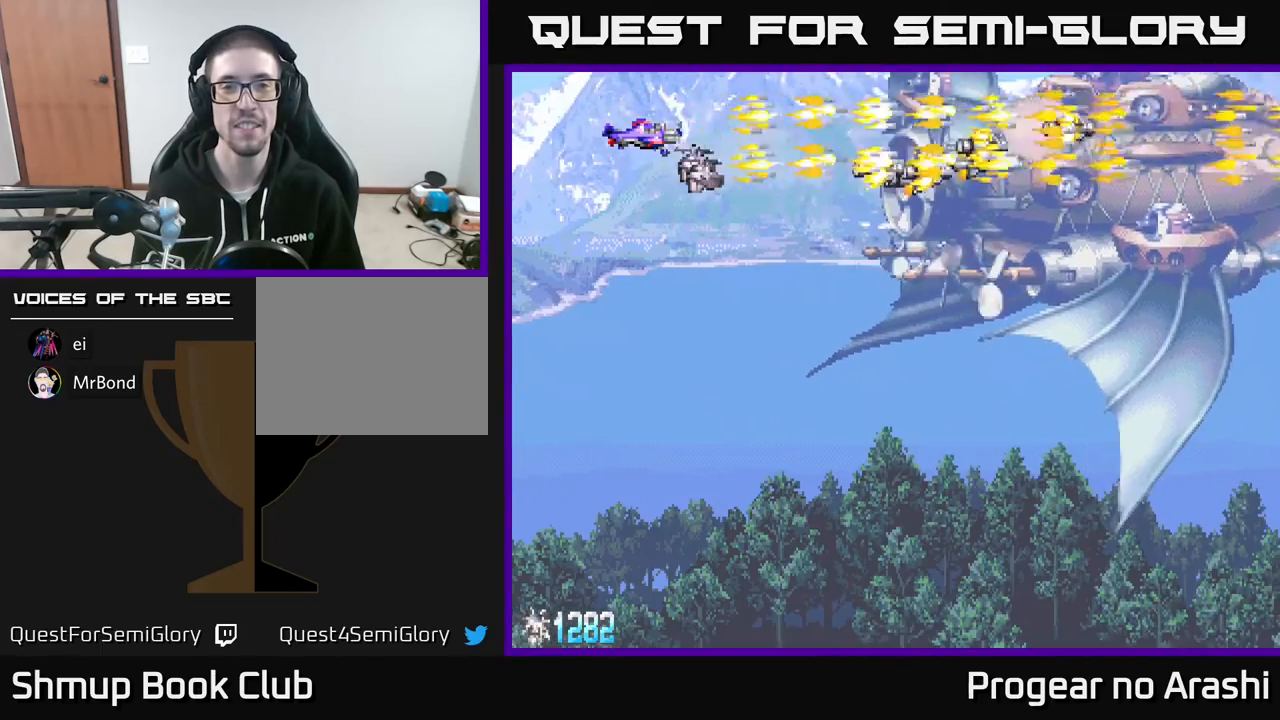
{"dt_ms": 500, "buttons": ["DPAD_UP"], "left_stick": "center", "events": [[317, "X", "up"], [500, "DPAD_UP", "down"]]}
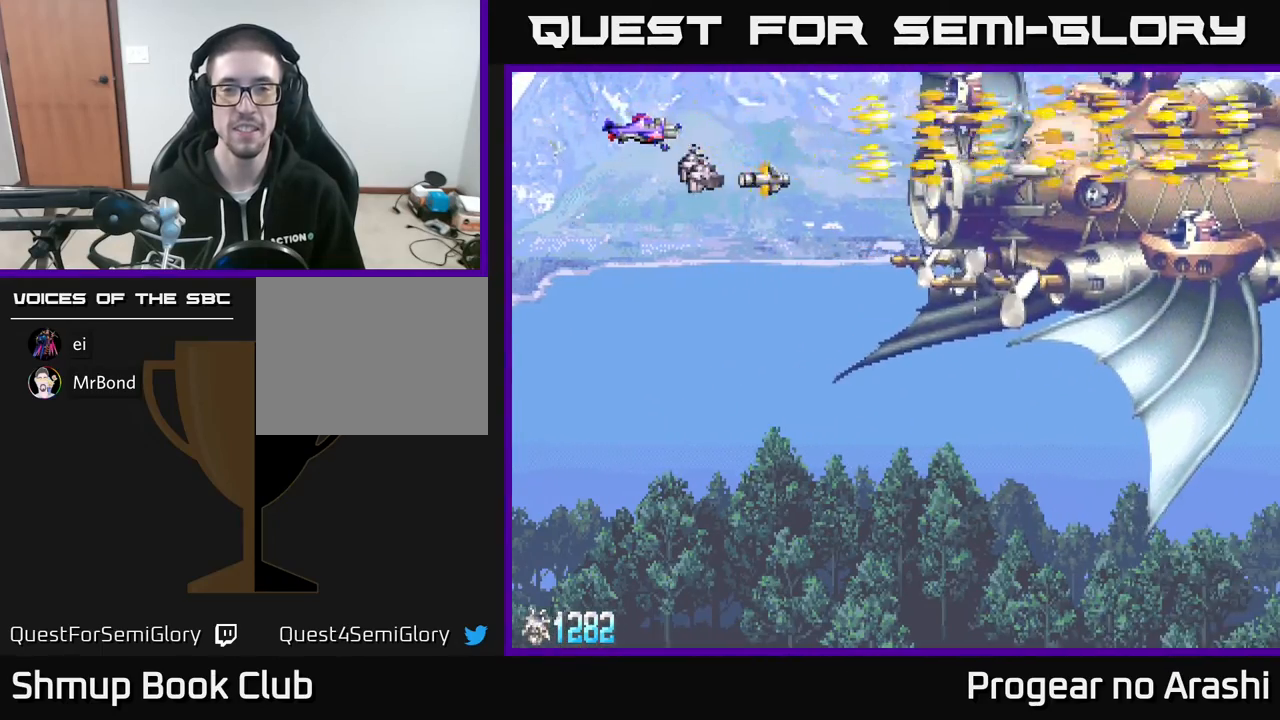
{"dt_ms": 500, "buttons": ["X"], "left_stick": "center", "events": [[83, "DPAD_RIGHT", "down"], [100, "DPAD_UP", "up"], [183, "X", "down"], [300, "DPAD_RIGHT", "up"]]}
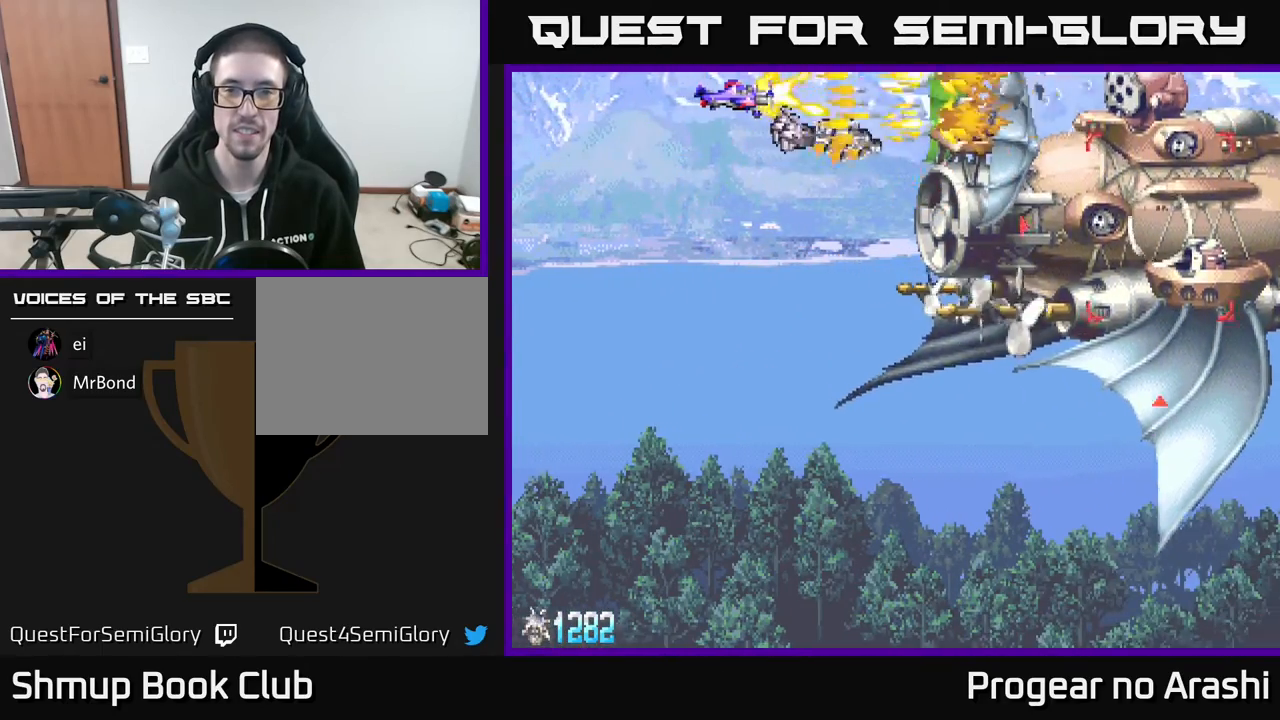
{"dt_ms": 500, "buttons": ["DPAD_LEFT"], "left_stick": "center", "events": [[233, "DPAD_DOWN", "down"], [267, "X", "up"], [400, "DPAD_DOWN", "up"], [400, "DPAD_LEFT", "down"]]}
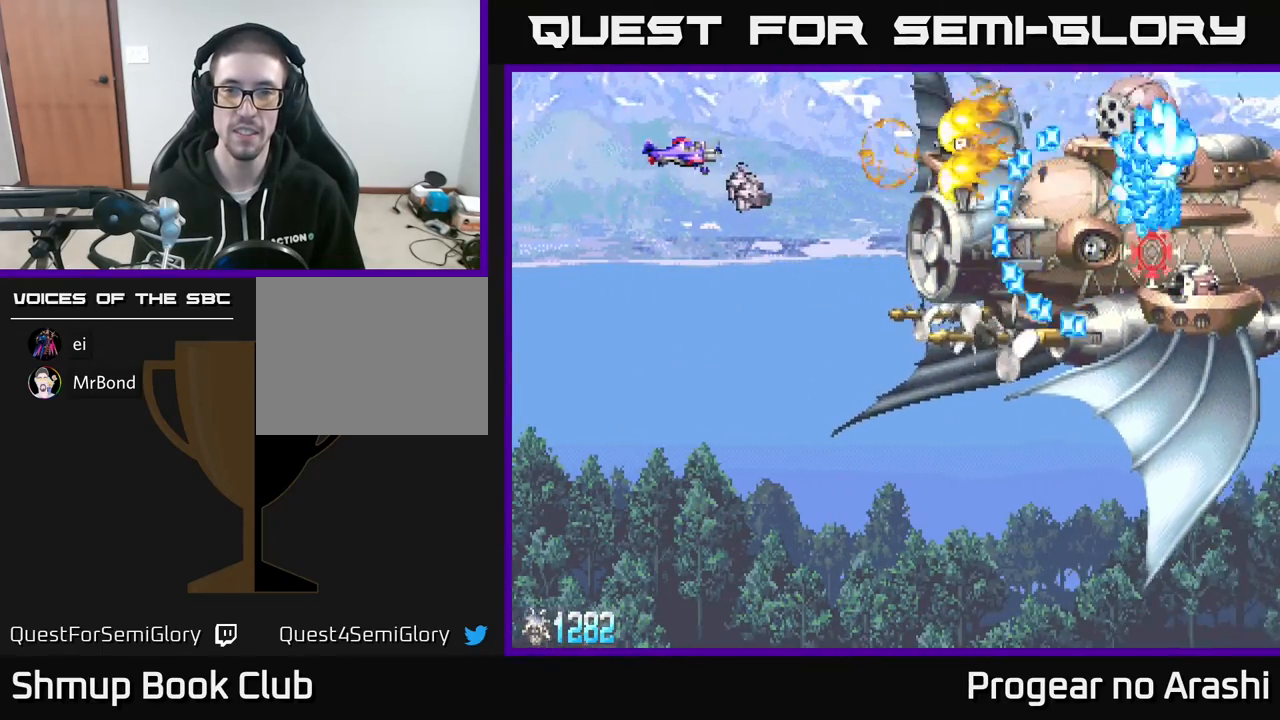
{"dt_ms": 500, "buttons": [], "left_stick": "center", "events": [[50, "DPAD_LEFT", "up"]]}
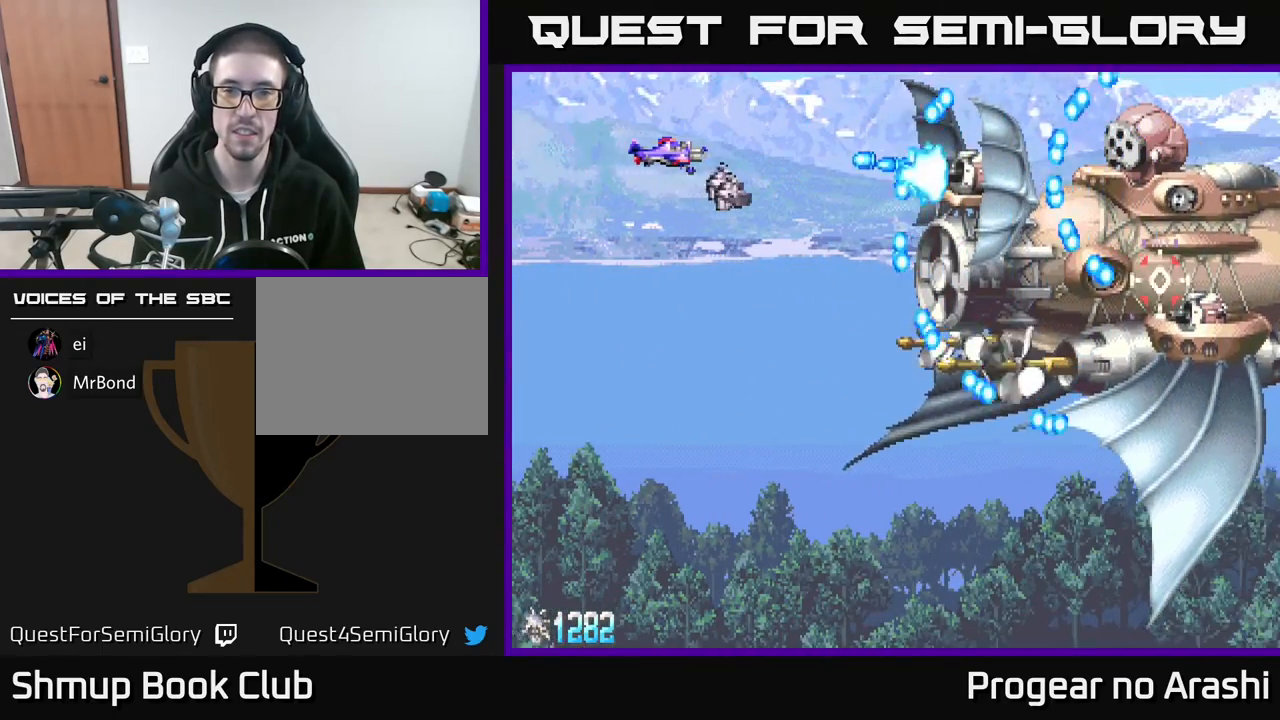
{"dt_ms": 500, "buttons": ["DPAD_DOWN"], "left_stick": "center", "events": [[150, "DPAD_DOWN", "down"]]}
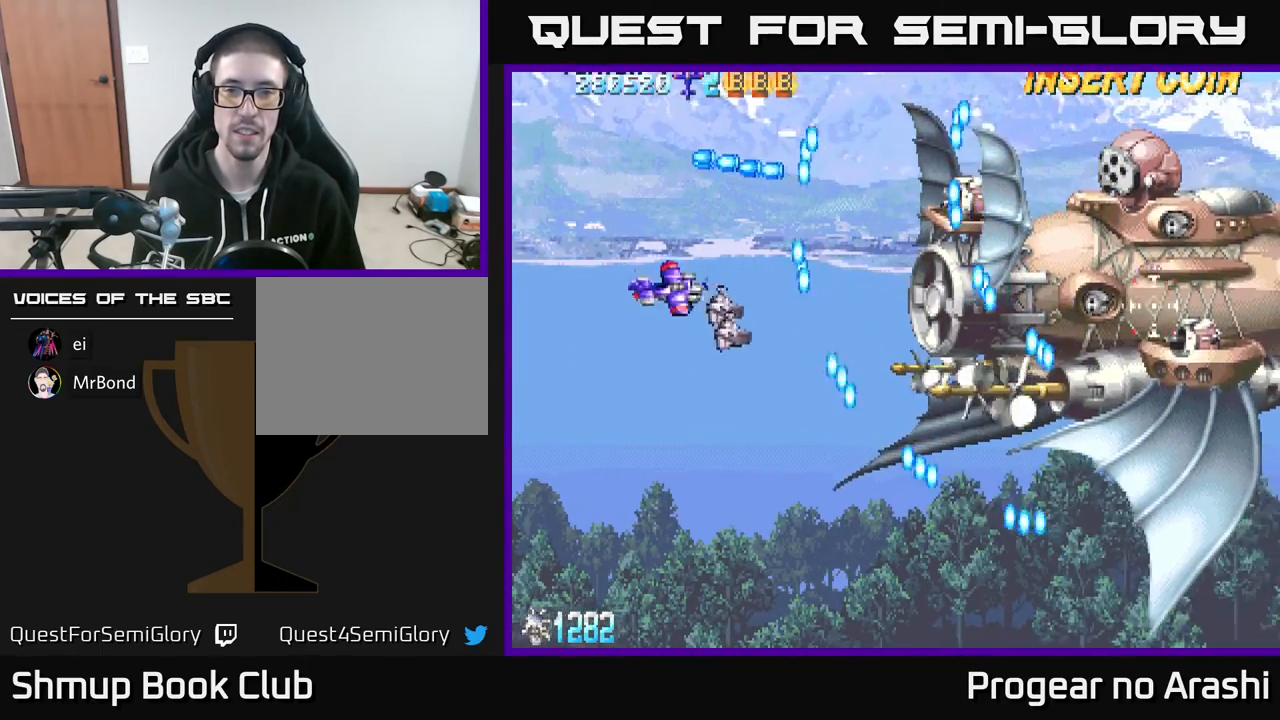
{"dt_ms": 500, "buttons": [], "left_stick": "center", "events": [[50, "DPAD_RIGHT", "down"], [83, "DPAD_DOWN", "up"], [117, "DPAD_RIGHT", "up"], [367, "DPAD_DOWN", "down"], [367, "DPAD_RIGHT", "down"], [483, "DPAD_DOWN", "up"], [483, "DPAD_RIGHT", "up"]]}
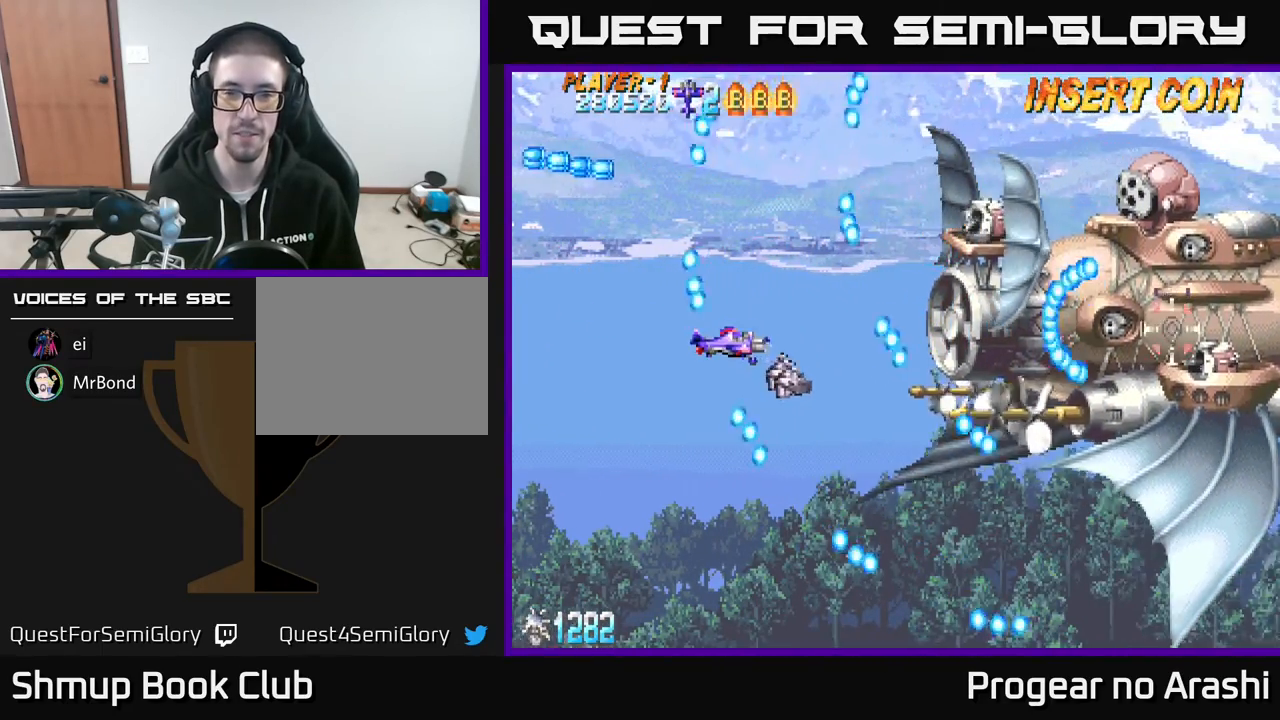
{"dt_ms": 500, "buttons": [], "left_stick": "center", "events": [[200, "DPAD_UP", "down"], [350, "DPAD_UP", "up"]]}
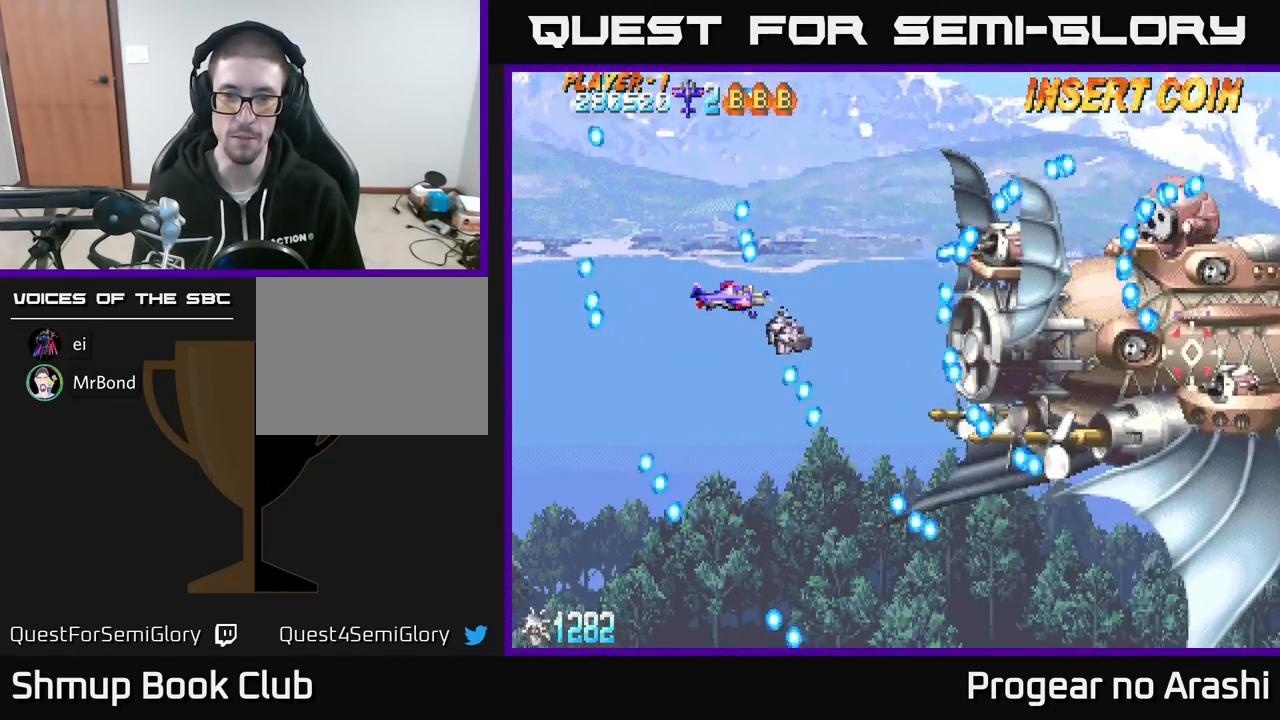
{"dt_ms": 500, "buttons": [], "left_stick": "center", "events": [[367, "DPAD_DOWN", "down"], [483, "DPAD_DOWN", "up"]]}
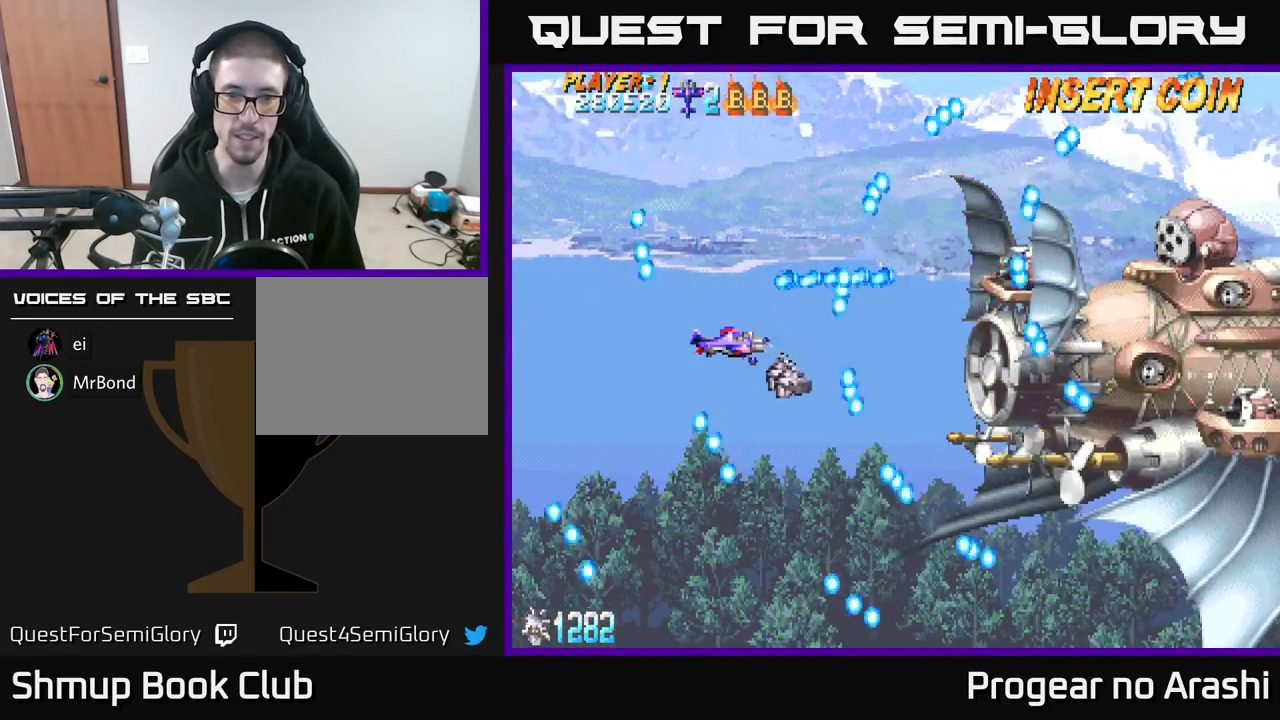
{"dt_ms": 500, "buttons": [], "left_stick": "center", "events": [[300, "DPAD_RIGHT", "down"], [500, "DPAD_RIGHT", "up"]]}
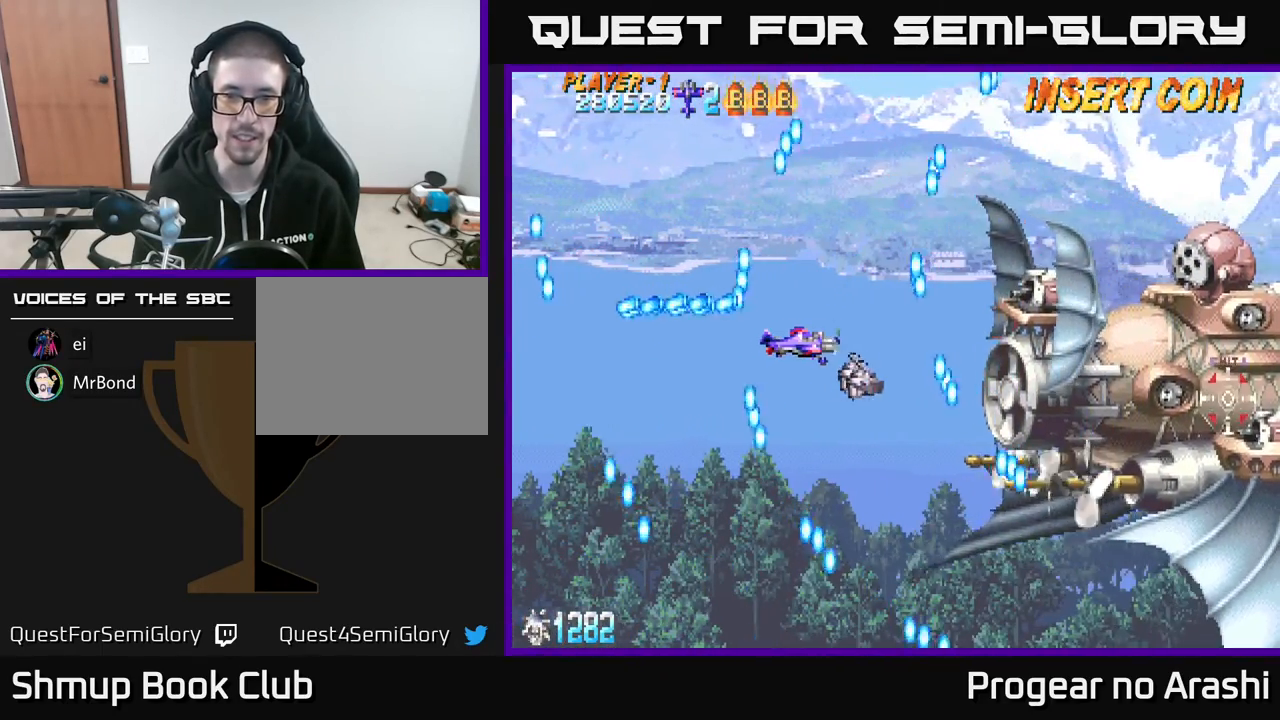
{"dt_ms": 500, "buttons": ["DPAD_RIGHT"], "left_stick": "center", "events": [[483, "DPAD_RIGHT", "down"]]}
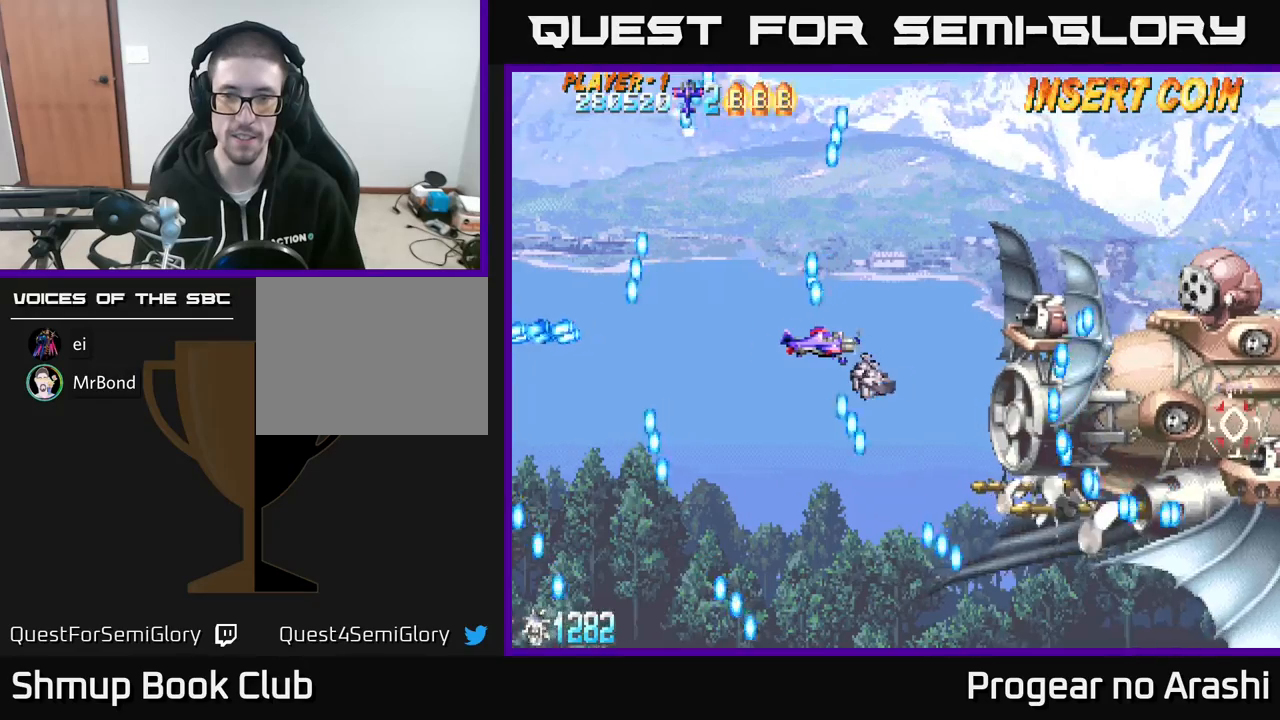
{"dt_ms": 500, "buttons": ["DPAD_LEFT"], "left_stick": "center", "events": [[67, "DPAD_RIGHT", "up"], [383, "DPAD_LEFT", "down"]]}
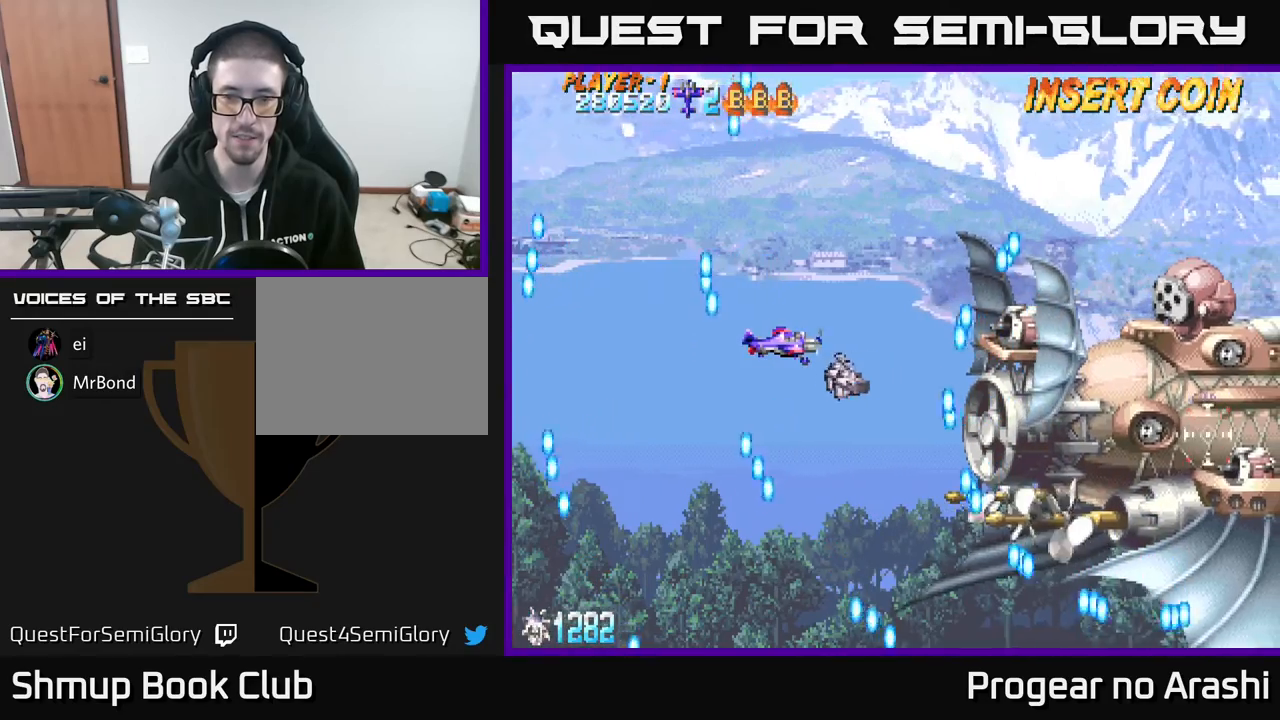
{"dt_ms": 500, "buttons": [], "left_stick": "center", "events": [[17, "DPAD_LEFT", "up"], [183, "DPAD_UP", "down"], [267, "DPAD_UP", "up"]]}
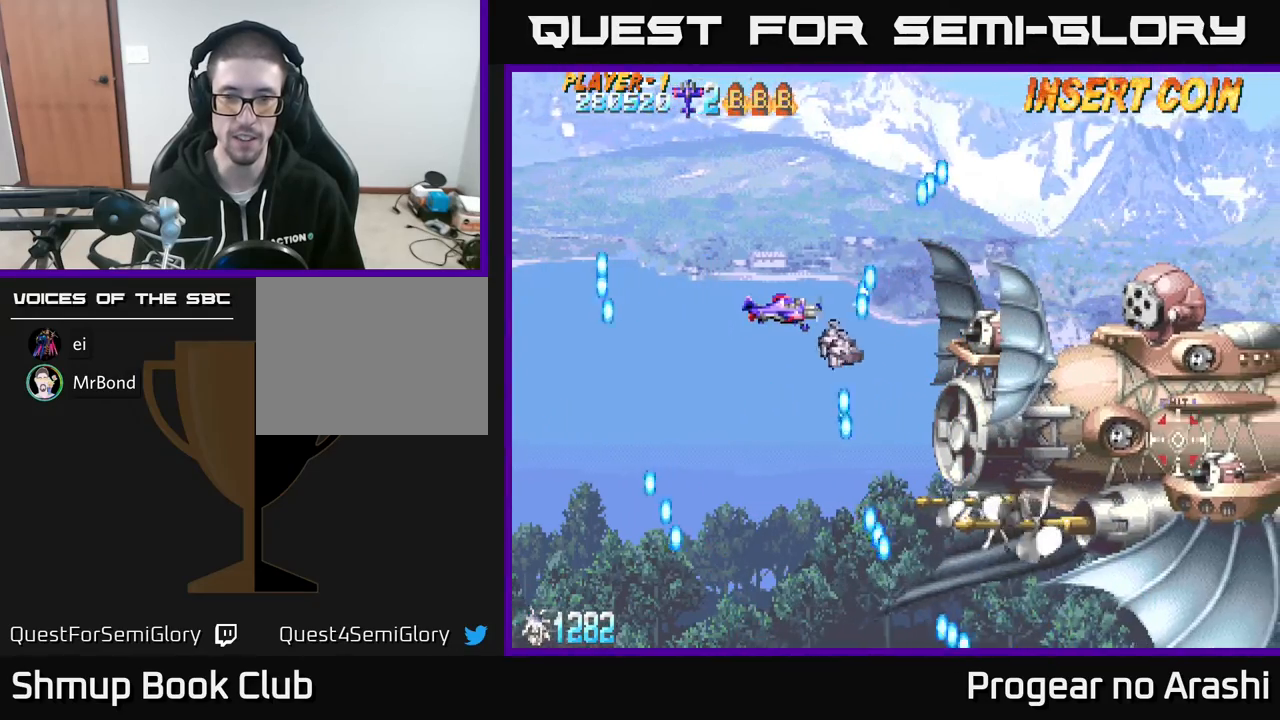
{"dt_ms": 500, "buttons": ["DPAD_UP"], "left_stick": "center", "events": [[33, "DPAD_DOWN", "down"], [133, "DPAD_DOWN", "up"], [467, "DPAD_UP", "down"]]}
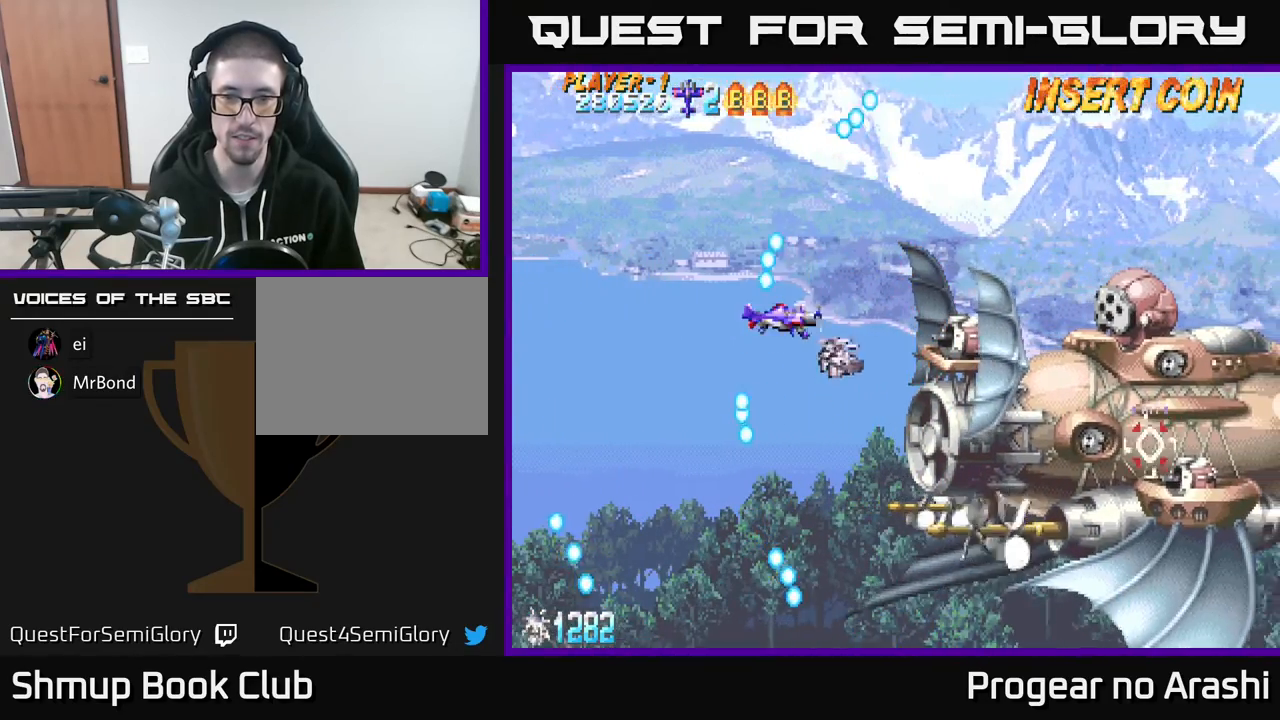
{"dt_ms": 500, "buttons": [], "left_stick": "center", "events": [[33, "DPAD_UP", "up"], [267, "DPAD_LEFT", "down"], [450, "DPAD_LEFT", "up"]]}
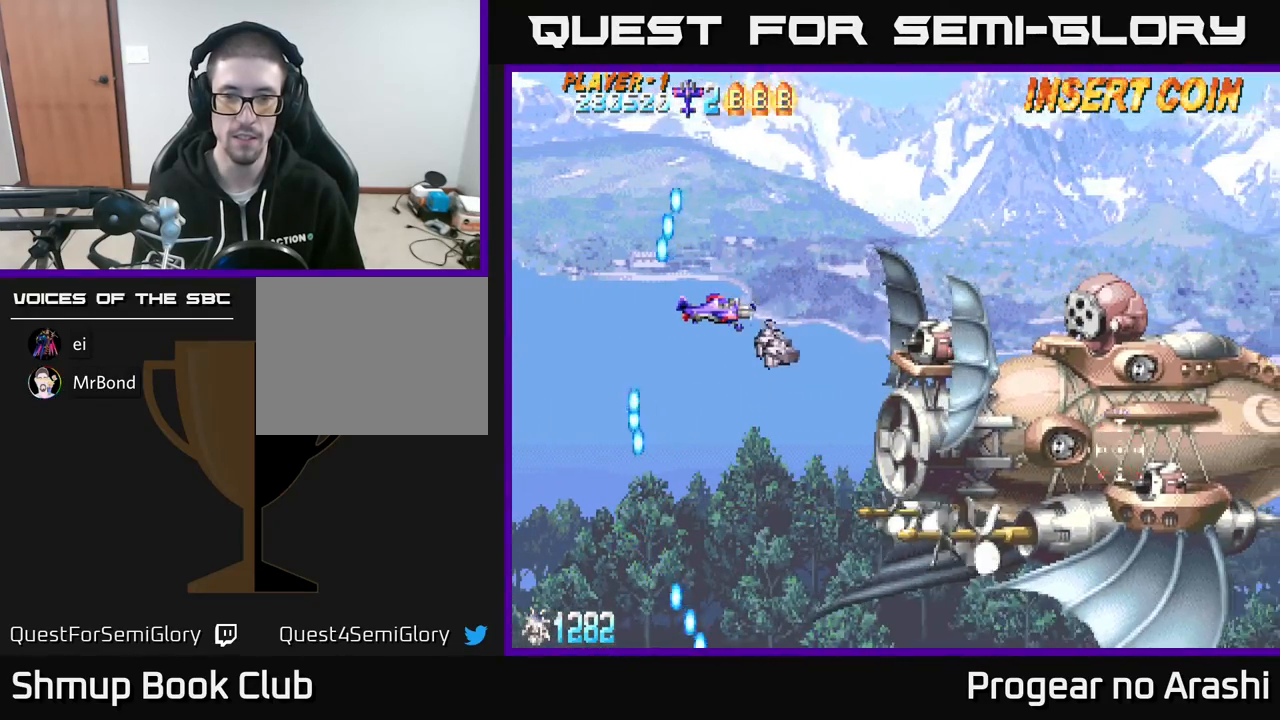
{"dt_ms": 500, "buttons": [], "left_stick": "center", "events": [[100, "DPAD_LEFT", "down"], [300, "DPAD_LEFT", "up"]]}
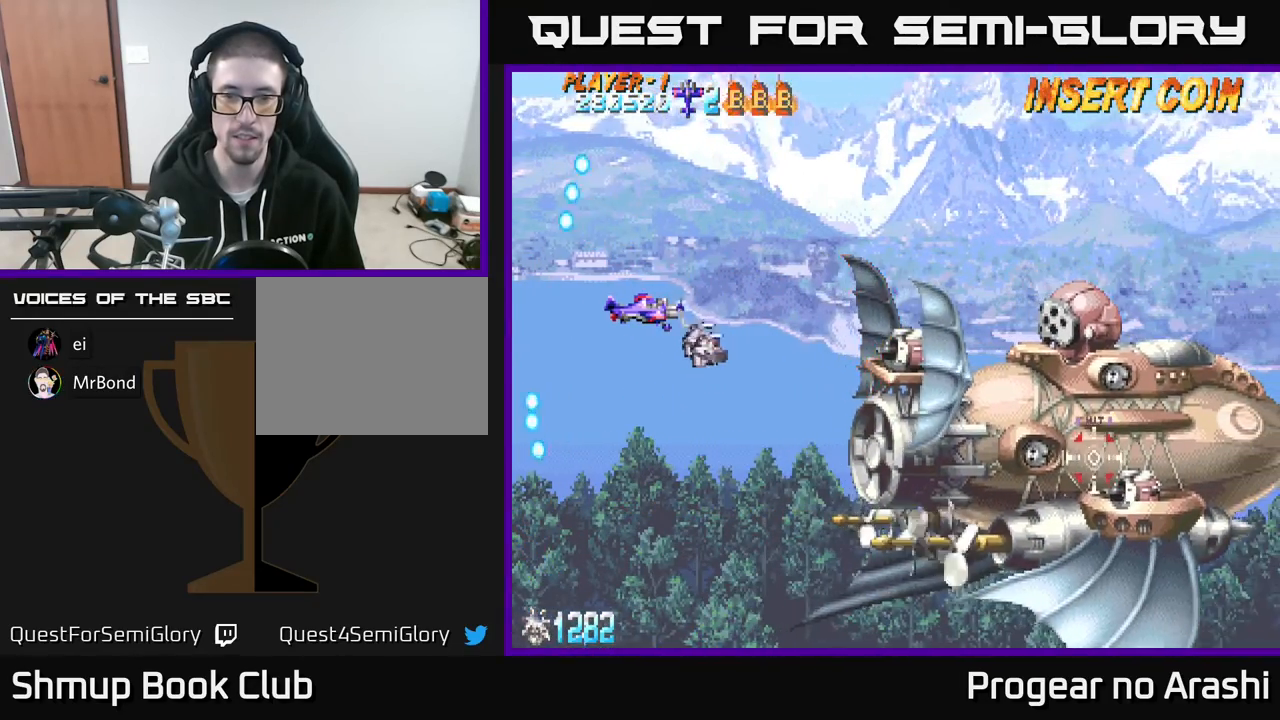
{"dt_ms": 500, "buttons": [], "left_stick": "center", "events": [[183, "DPAD_LEFT", "down"], [317, "DPAD_LEFT", "up"], [367, "DPAD_DOWN", "down"], [483, "DPAD_DOWN", "up"]]}
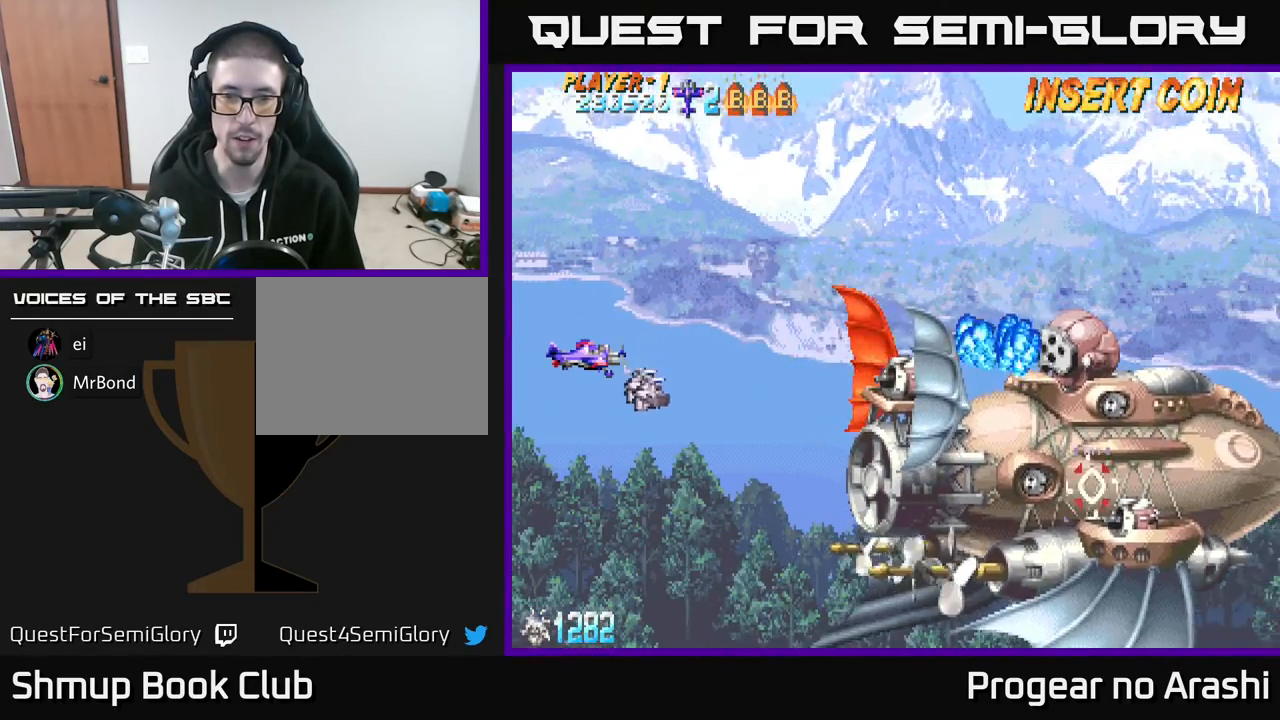
{"dt_ms": 500, "buttons": ["X"], "left_stick": "center", "events": [[167, "X", "down"]]}
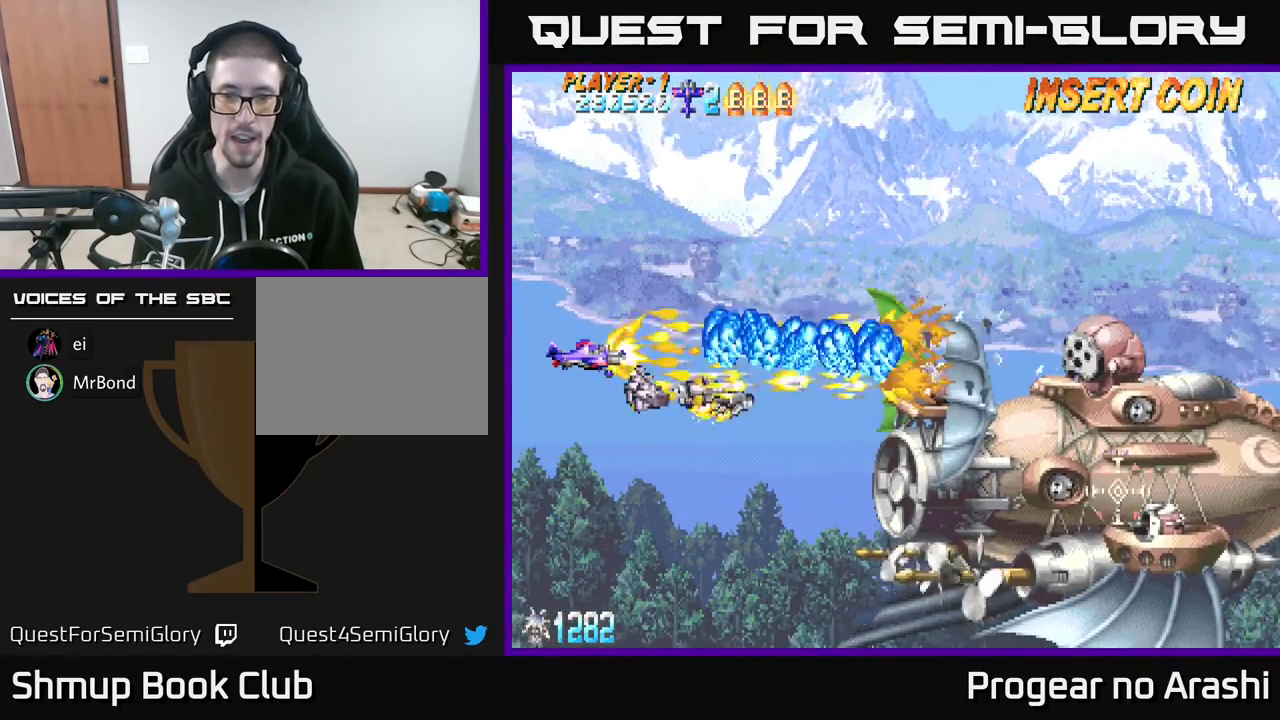
{"dt_ms": 500, "buttons": ["DPAD_UP"], "left_stick": "center", "events": [[17, "DPAD_LEFT", "down"], [33, "DPAD_UP", "down"], [250, "X", "up"], [267, "DPAD_LEFT", "up"]]}
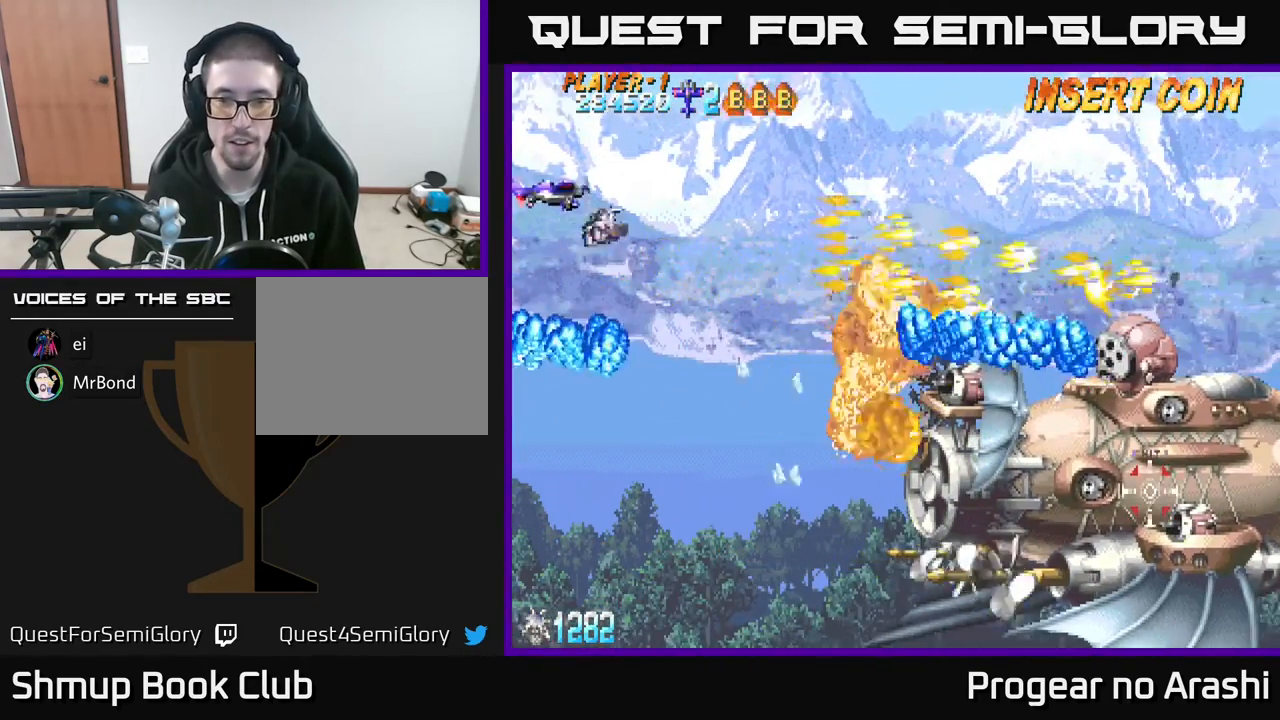
{"dt_ms": 500, "buttons": ["A", "DPAD_UP"], "left_stick": "center"}
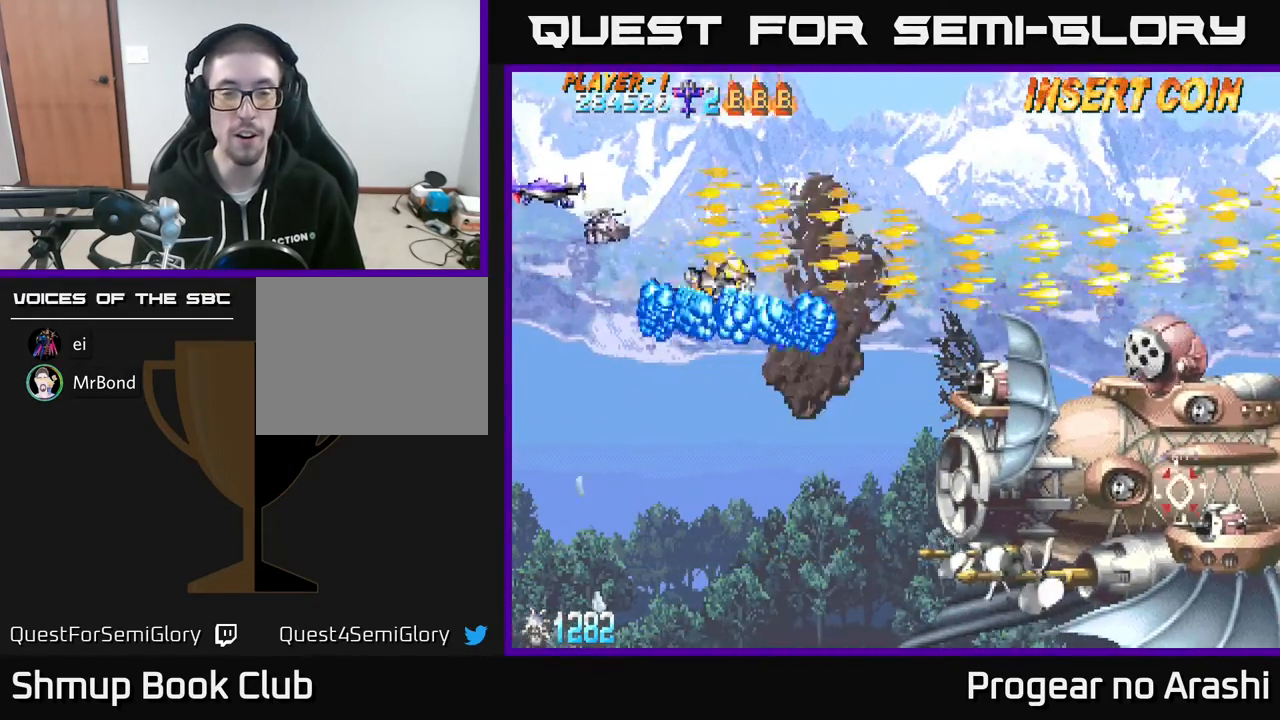
{"dt_ms": 500, "buttons": ["X", "DPAD_DOWN"], "left_stick": "center", "events": [[100, "DPAD_RIGHT", "down"], [133, "DPAD_UP", "up"], [283, "X", "down"], [300, "A", "up"], [317, "DPAD_DOWN", "down"], [333, "DPAD_RIGHT", "up"]]}
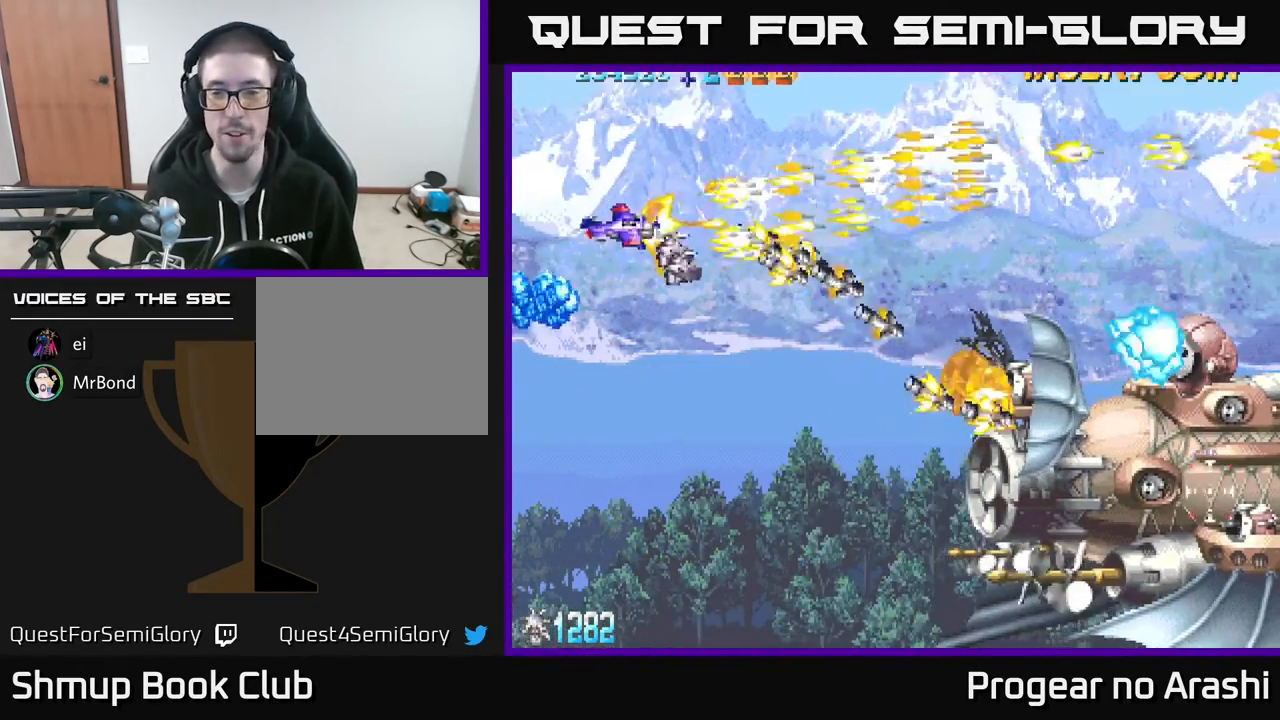
{"dt_ms": 500, "buttons": ["X"], "left_stick": "center", "events": [[117, "DPAD_RIGHT", "down"], [483, "DPAD_DOWN", "up"], [483, "DPAD_RIGHT", "up"]]}
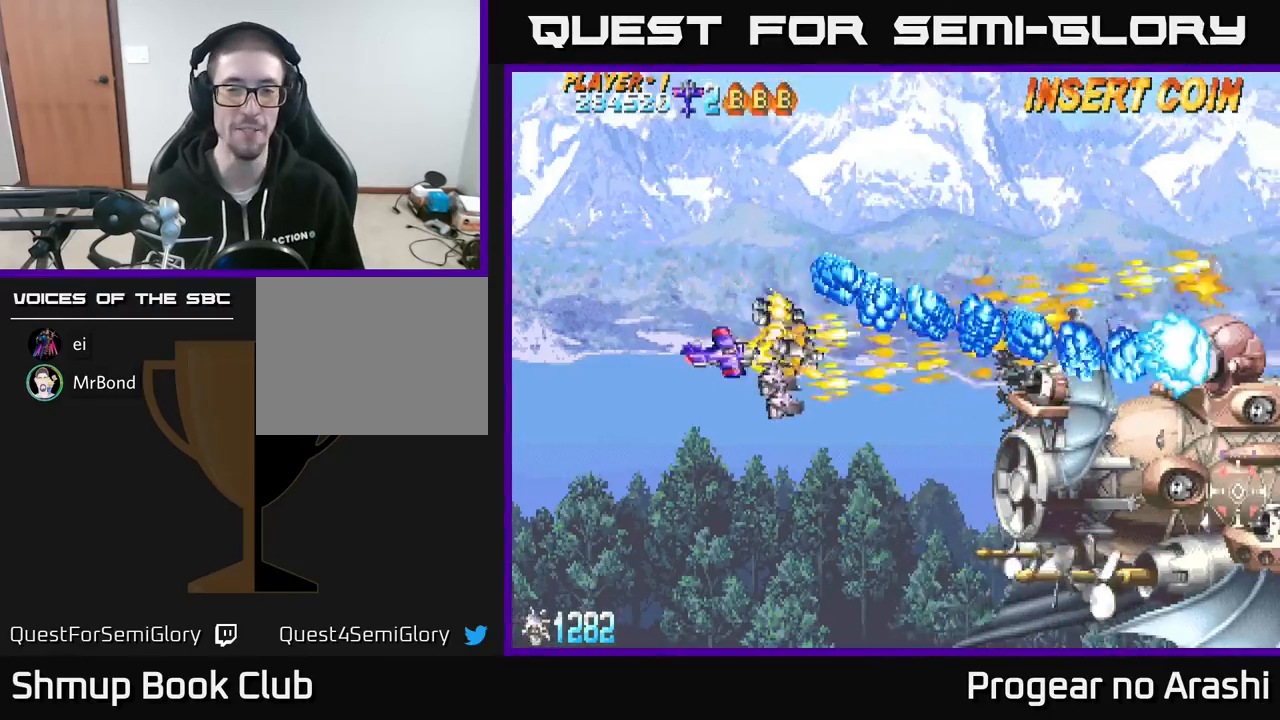
{"dt_ms": 500, "buttons": ["X", "DPAD_DOWN", "DPAD_RIGHT"], "left_stick": "center", "events": [[33, "DPAD_LEFT", "down"], [267, "DPAD_DOWN", "down"], [267, "DPAD_LEFT", "up"], [500, "DPAD_RIGHT", "down"]]}